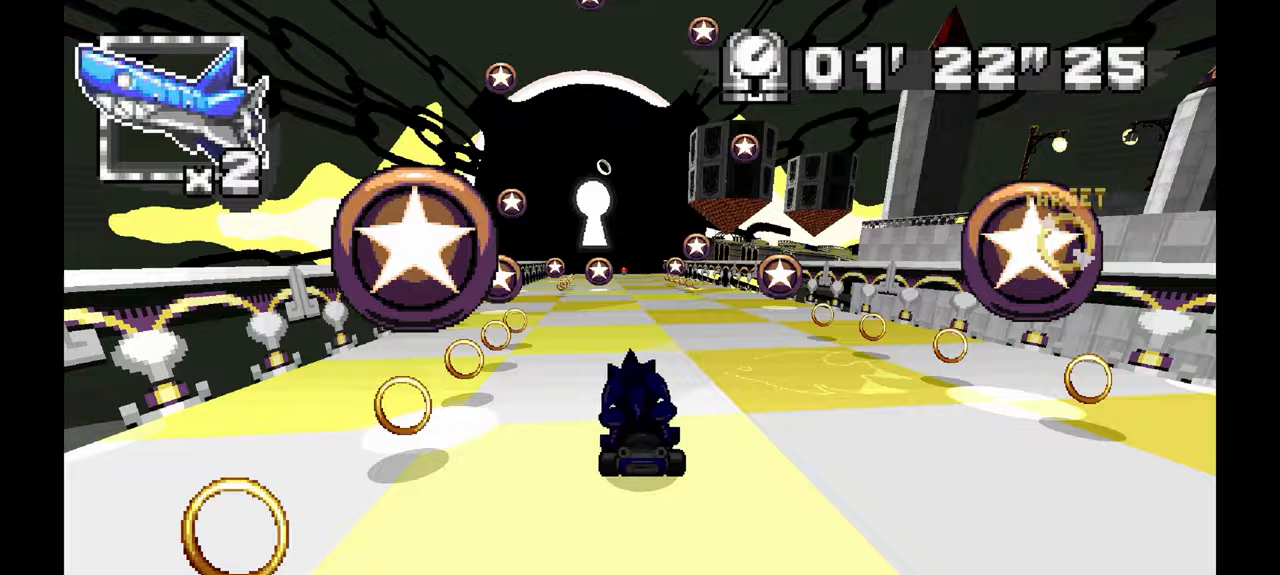
Gameplay with a controller (Xbox layout); each line is a JSON object with the inputs held at the frame after it (dt_ms = milliseconds from this image to that frame). "events" lists button and stick changes between this image and that frame as [ms after this image, input, new state], when the widget could be followed in between. Not read: B DPAD_DOWN HOME L1 L2 L3 R2 R3 SELECT START.
{"dt_ms": 500, "buttons": ["A"], "left_stick": "up-left", "events": [[17, "left_stick", "center"], [67, "left_stick", "down-right"], [183, "A", "up"], [183, "left_stick", "center"], [300, "A", "down"], [433, "left_stick", "up-left"]]}
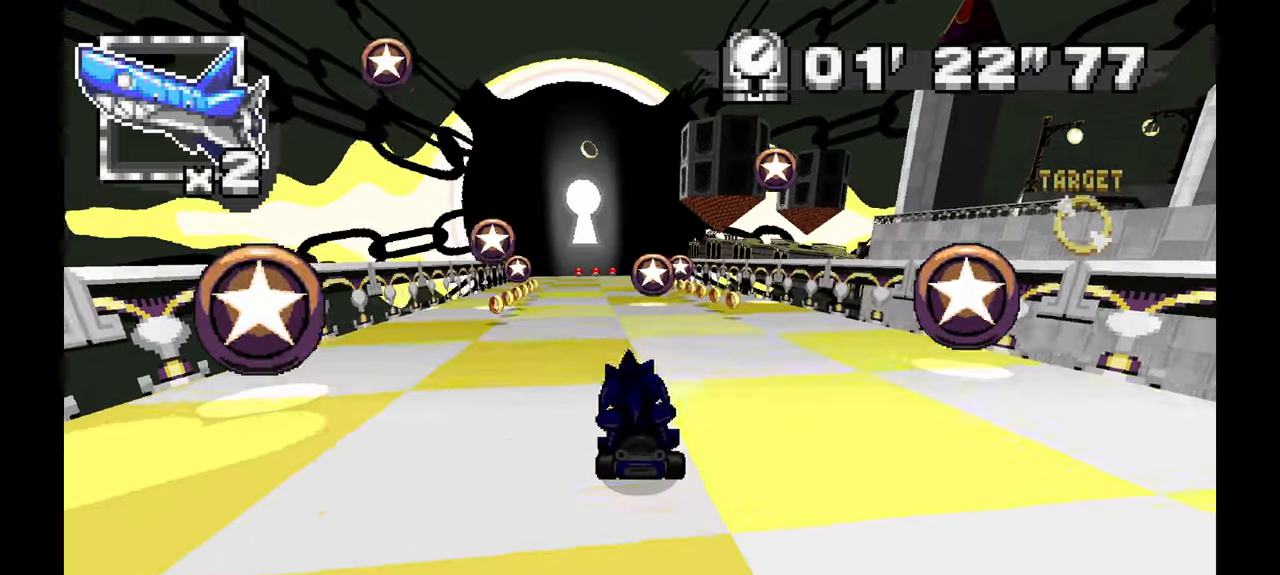
{"dt_ms": 500, "buttons": ["A"], "left_stick": "center", "events": [[50, "left_stick", "center"], [200, "left_stick", "left"], [450, "left_stick", "center"]]}
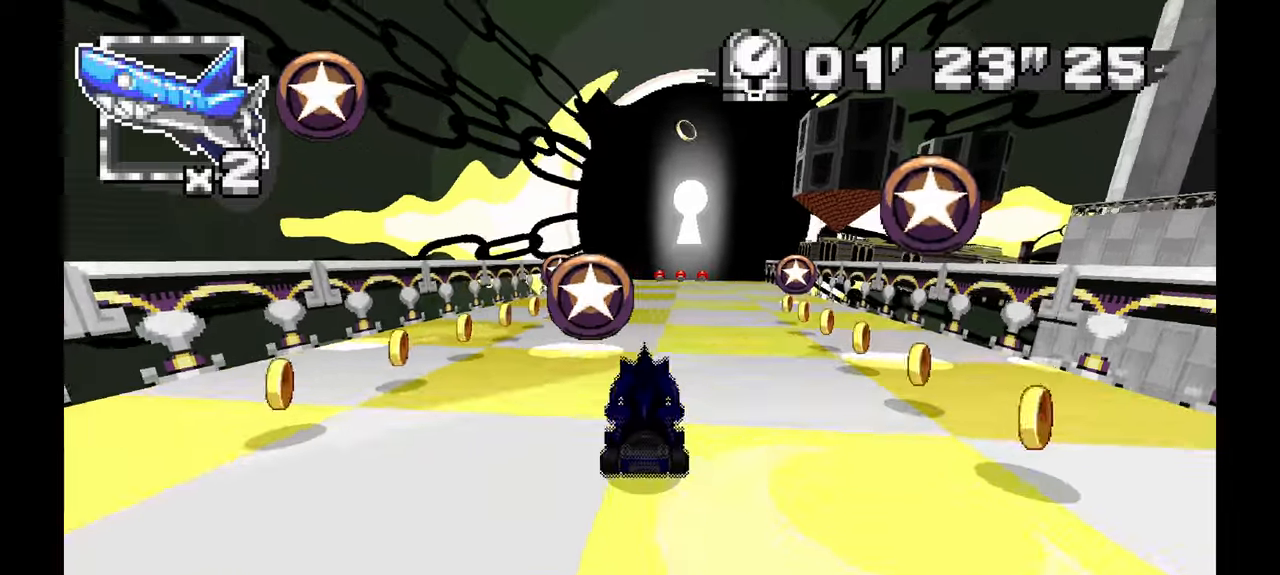
{"dt_ms": 500, "buttons": ["A"], "left_stick": "center"}
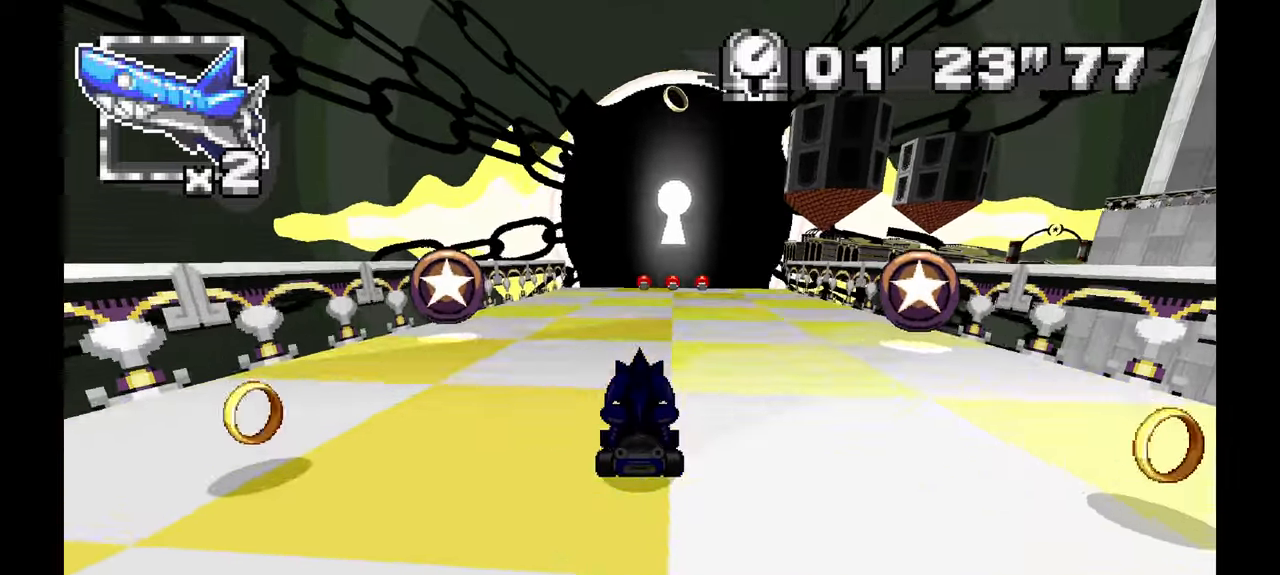
{"dt_ms": 1000, "buttons": ["A"], "left_stick": "center", "events": [[83, "left_stick", "up"], [200, "left_stick", "right"], [317, "left_stick", "center"]]}
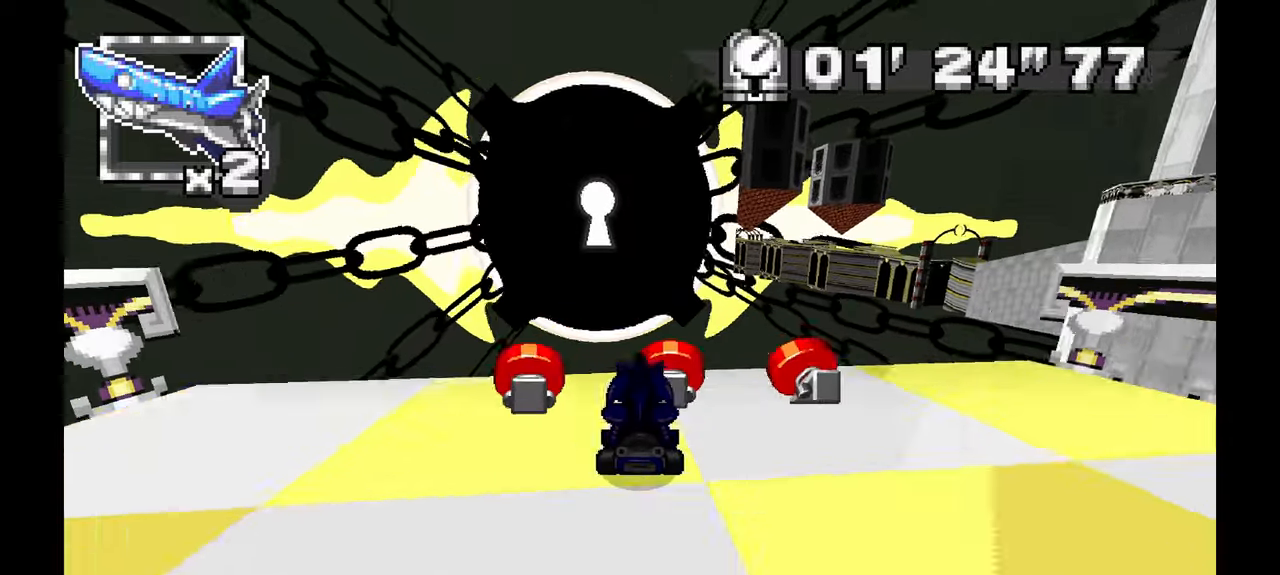
{"dt_ms": 500, "buttons": ["A"], "left_stick": "right", "events": [[317, "left_stick", "right"]]}
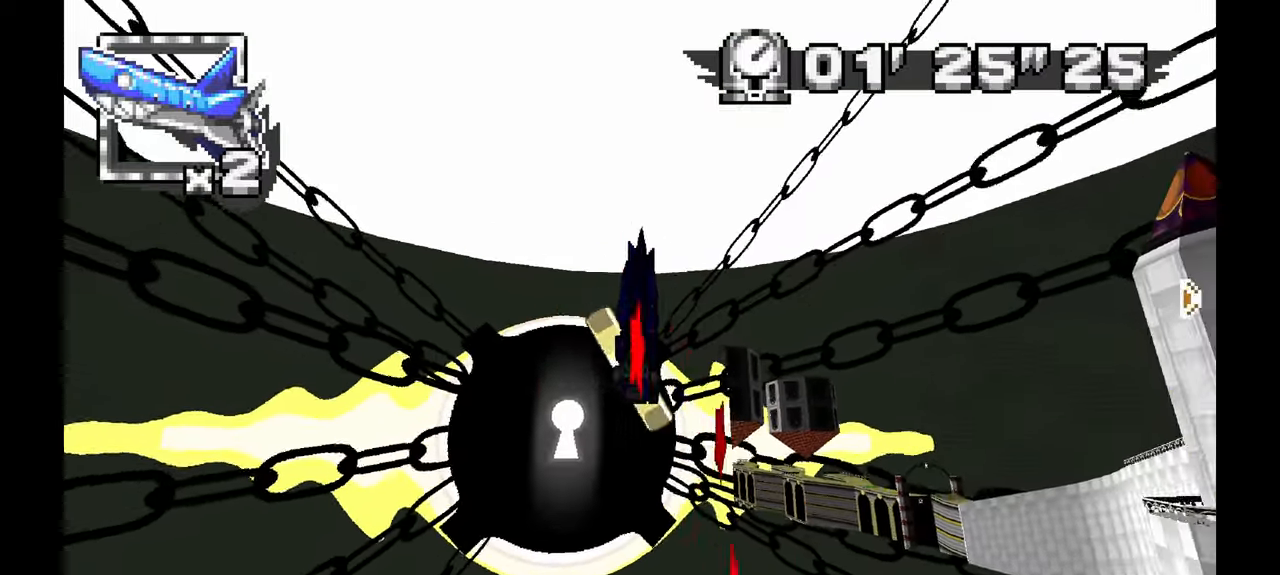
{"dt_ms": 500, "buttons": ["A"], "left_stick": "center", "events": [[500, "left_stick", "center"]]}
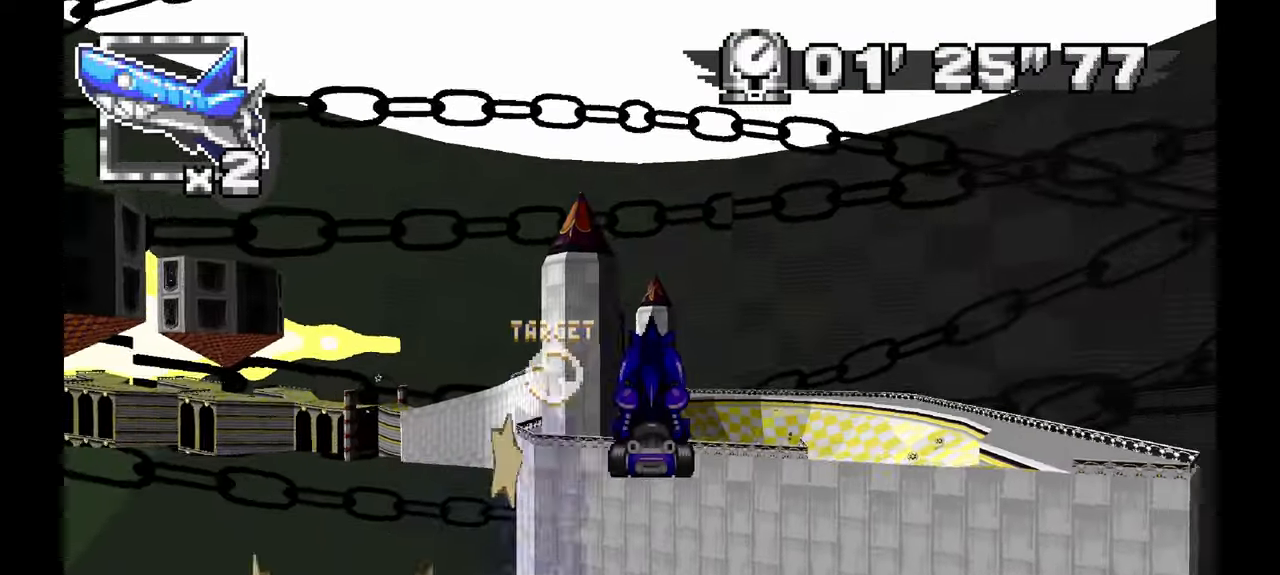
{"dt_ms": 500, "buttons": ["A"], "left_stick": "center", "events": [[317, "left_stick", "up"], [367, "left_stick", "center"]]}
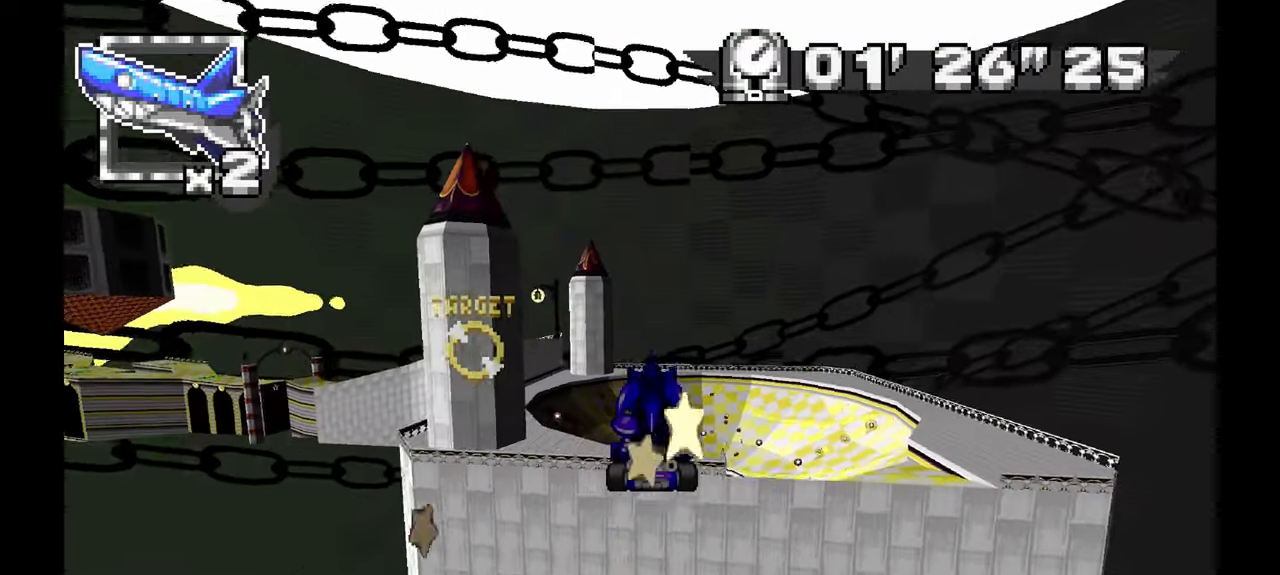
{"dt_ms": 500, "buttons": ["A"], "left_stick": "up", "events": [[267, "left_stick", "right"], [500, "left_stick", "up"]]}
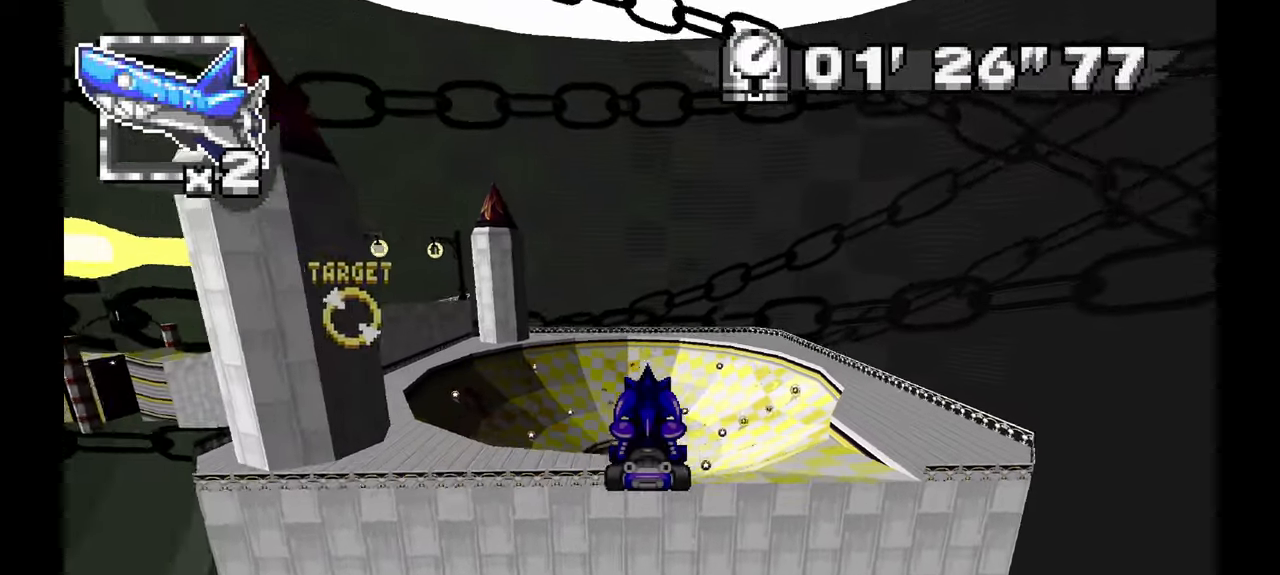
{"dt_ms": 500, "buttons": ["A"], "left_stick": "center", "events": [[17, "left_stick", "center"], [200, "left_stick", "up"], [283, "left_stick", "center"]]}
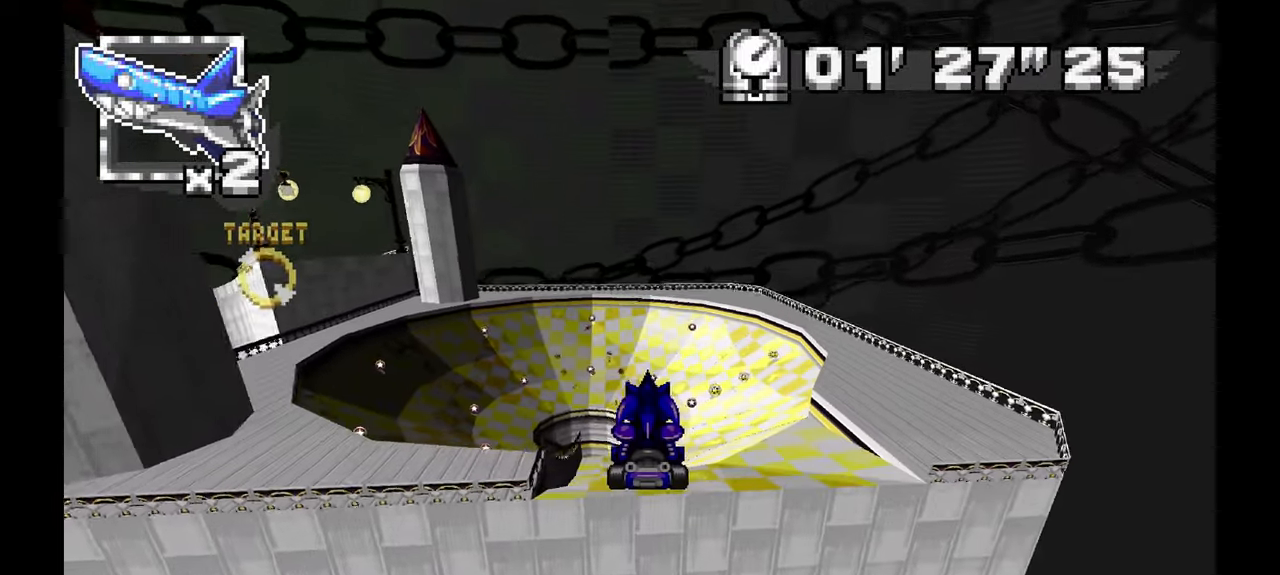
{"dt_ms": 500, "buttons": ["A"], "left_stick": "center", "events": [[17, "left_stick", "up"], [117, "left_stick", "right"], [467, "left_stick", "center"]]}
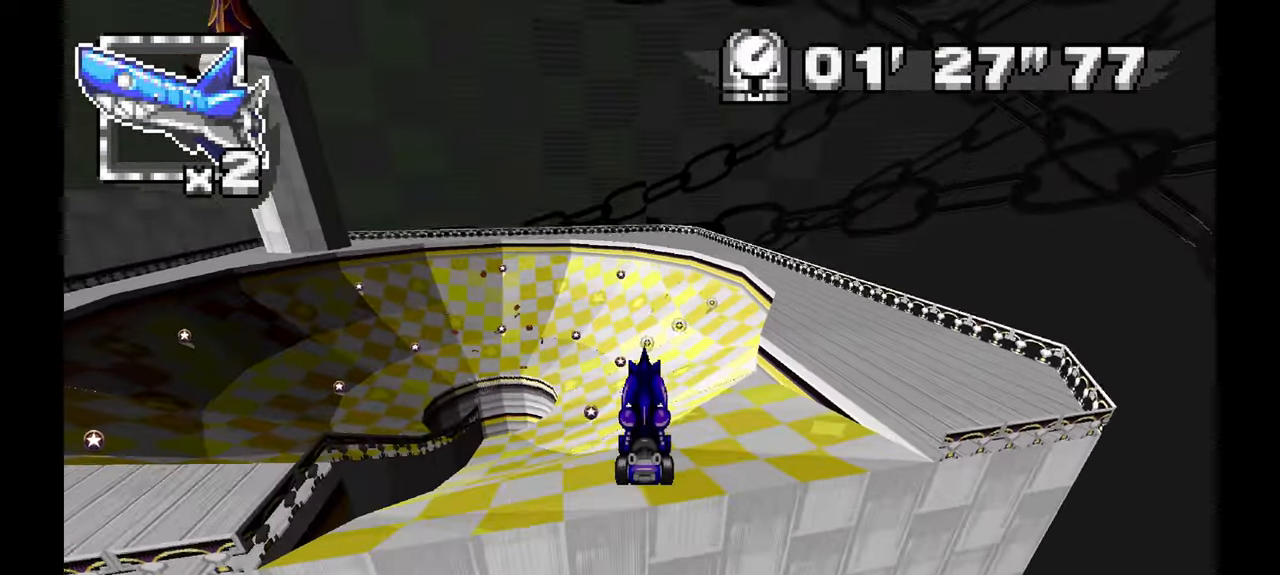
{"dt_ms": 500, "buttons": ["A"], "left_stick": "right", "events": [[200, "left_stick", "up"], [433, "left_stick", "right"]]}
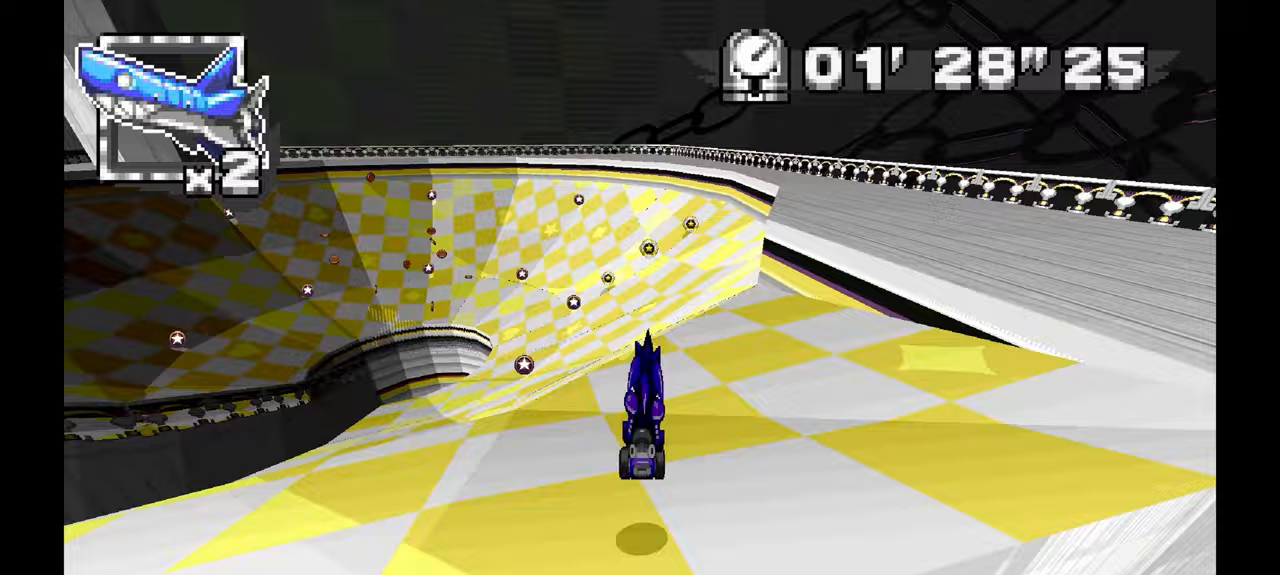
{"dt_ms": 500, "buttons": ["A"], "left_stick": "left", "events": [[67, "left_stick", "center"], [300, "left_stick", "right"], [400, "left_stick", "center"], [467, "left_stick", "left"]]}
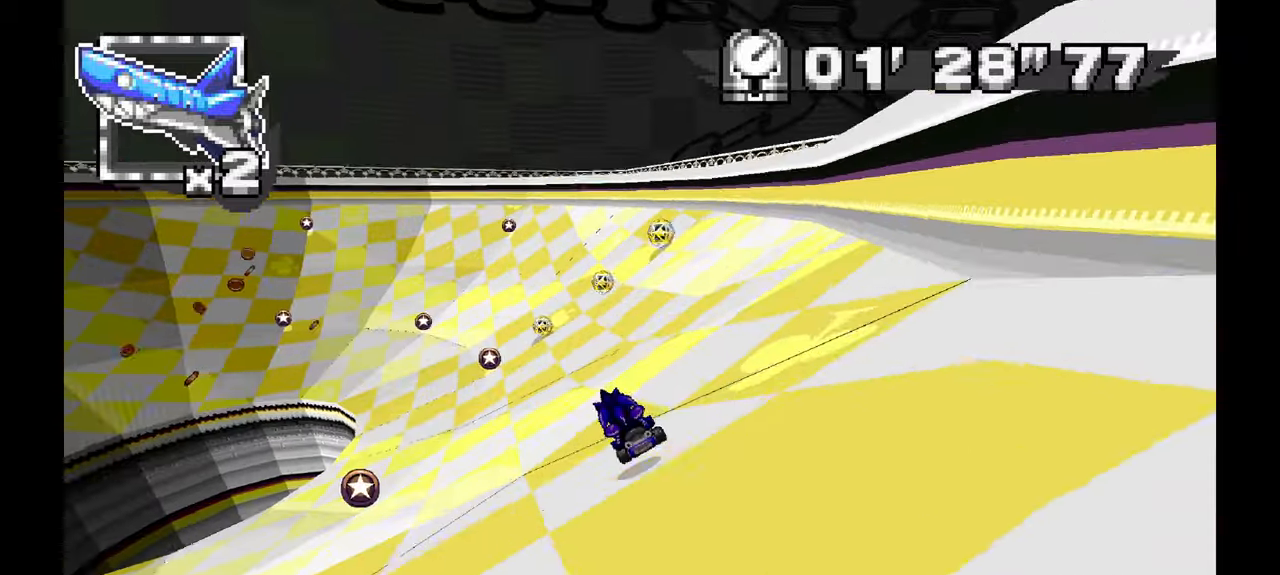
{"dt_ms": 500, "buttons": ["A", "R1"], "left_stick": "up-left", "events": [[17, "R1", "down"], [367, "A", "up"], [400, "left_stick", "up-left"], [483, "A", "down"]]}
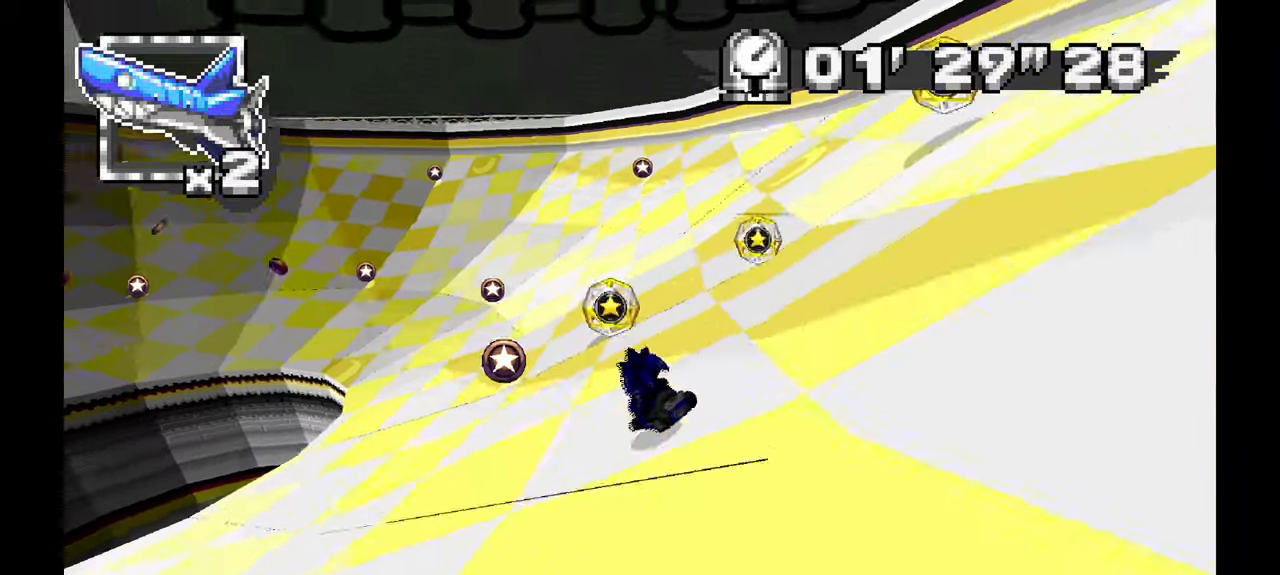
{"dt_ms": 500, "buttons": ["A", "R1"], "left_stick": "up-left", "events": [[200, "left_stick", "left"], [383, "left_stick", "up-left"]]}
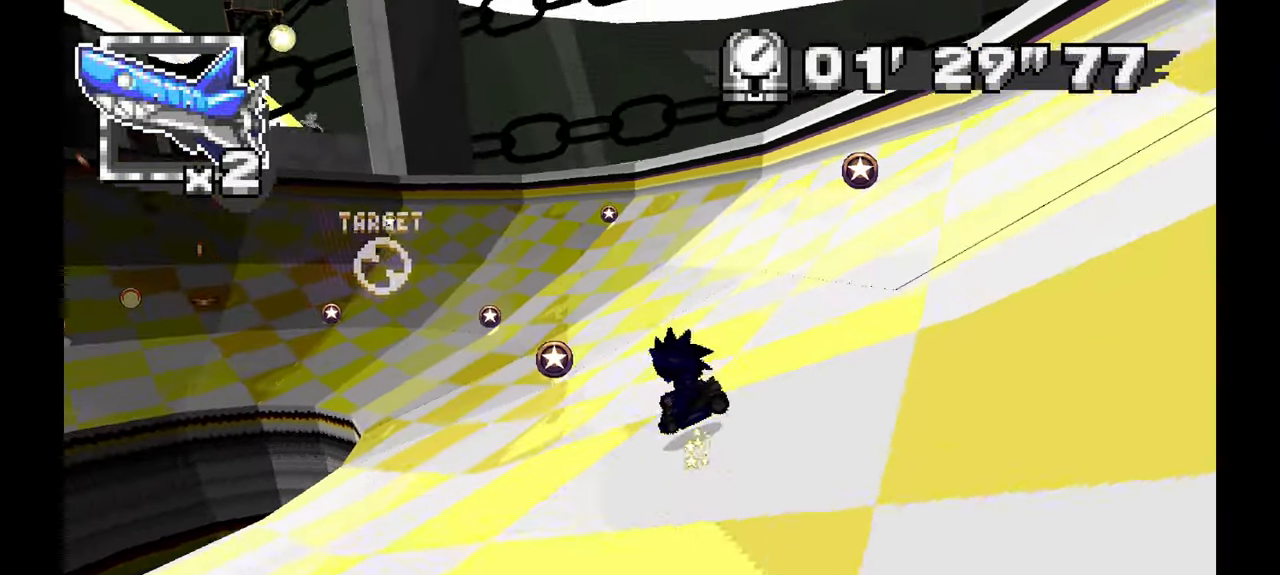
{"dt_ms": 500, "buttons": ["A"], "left_stick": "left", "events": [[483, "R1", "up"], [483, "left_stick", "left"]]}
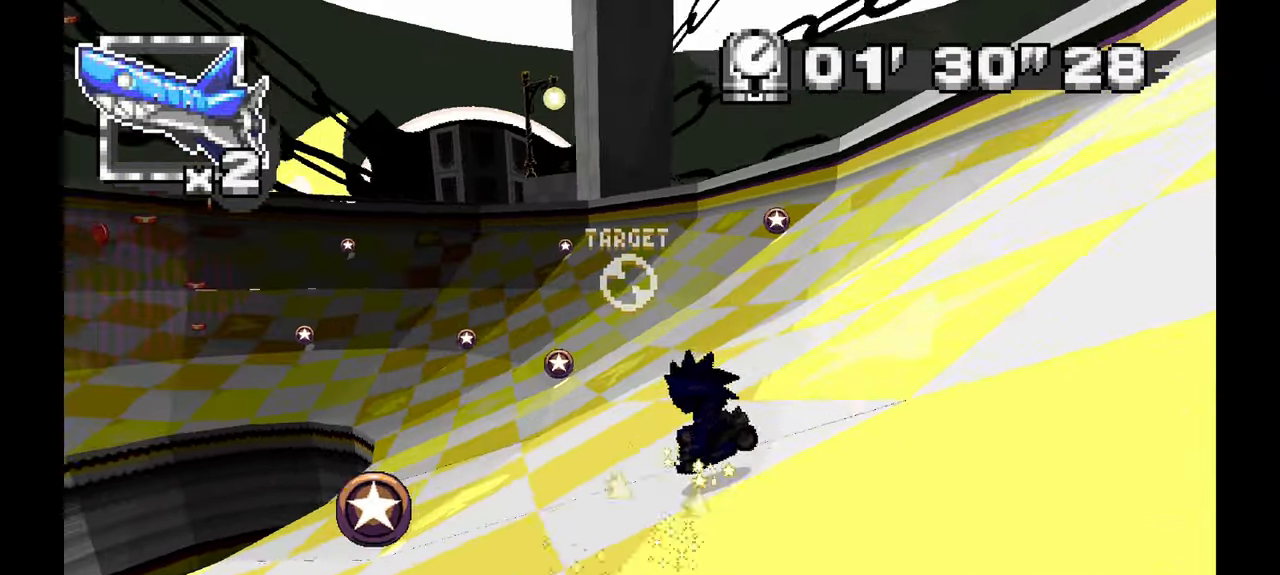
{"dt_ms": 500, "buttons": ["A", "R1"], "left_stick": "left", "events": [[100, "R1", "down"]]}
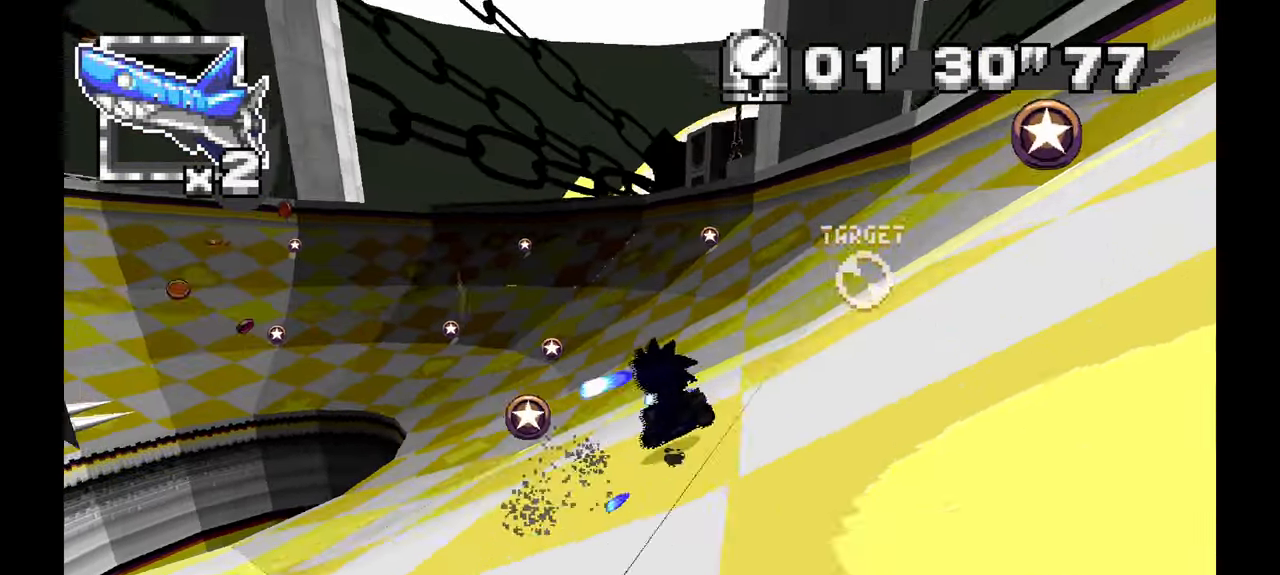
{"dt_ms": 500, "buttons": ["A", "R1"], "left_stick": "left", "events": []}